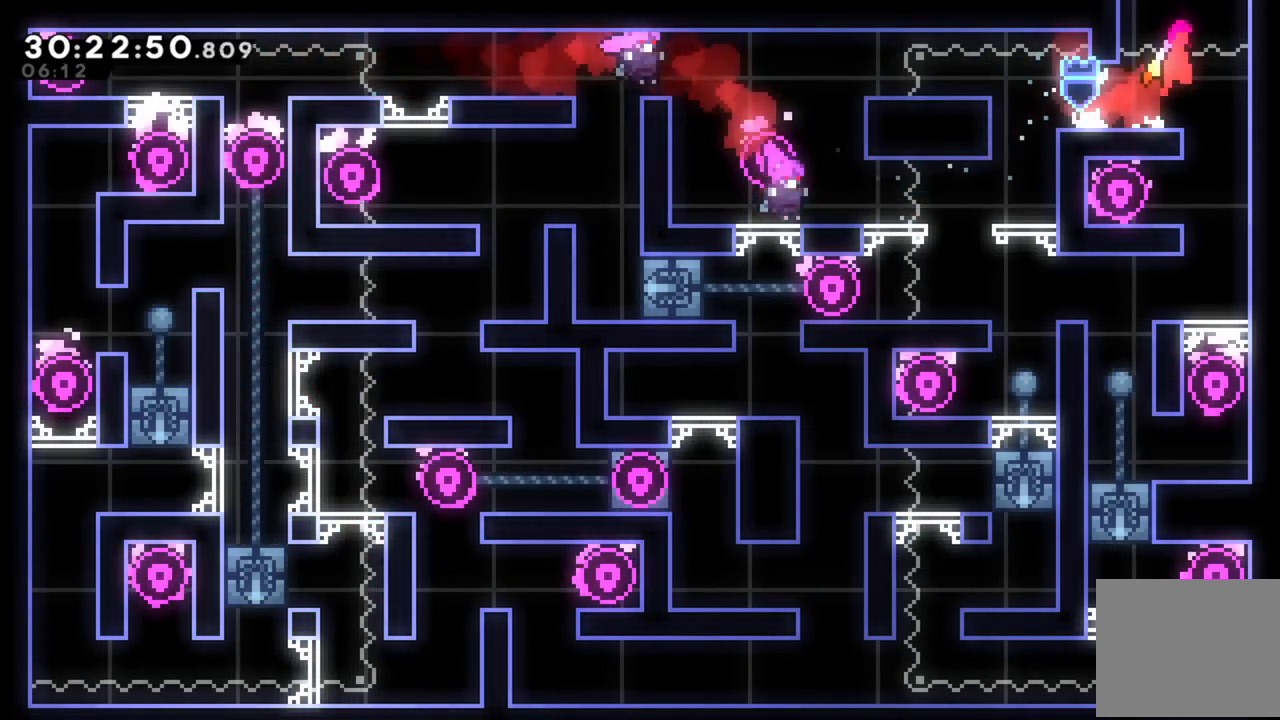
Gameplay with a controller (Xbox layout); each line is a JSON object with the inputs held at the frame after it. "events" lists button and stick changes between this image and that frame as [ms after this image, input, new state], when the widget could be followed in between. Not read: right_stick.
{"buttons": ["A"], "left_stick": "center", "events": [[160, "A", "up"], [220, "A", "down"], [440, "L2", "up"], [480, "left_stick", "center"]]}
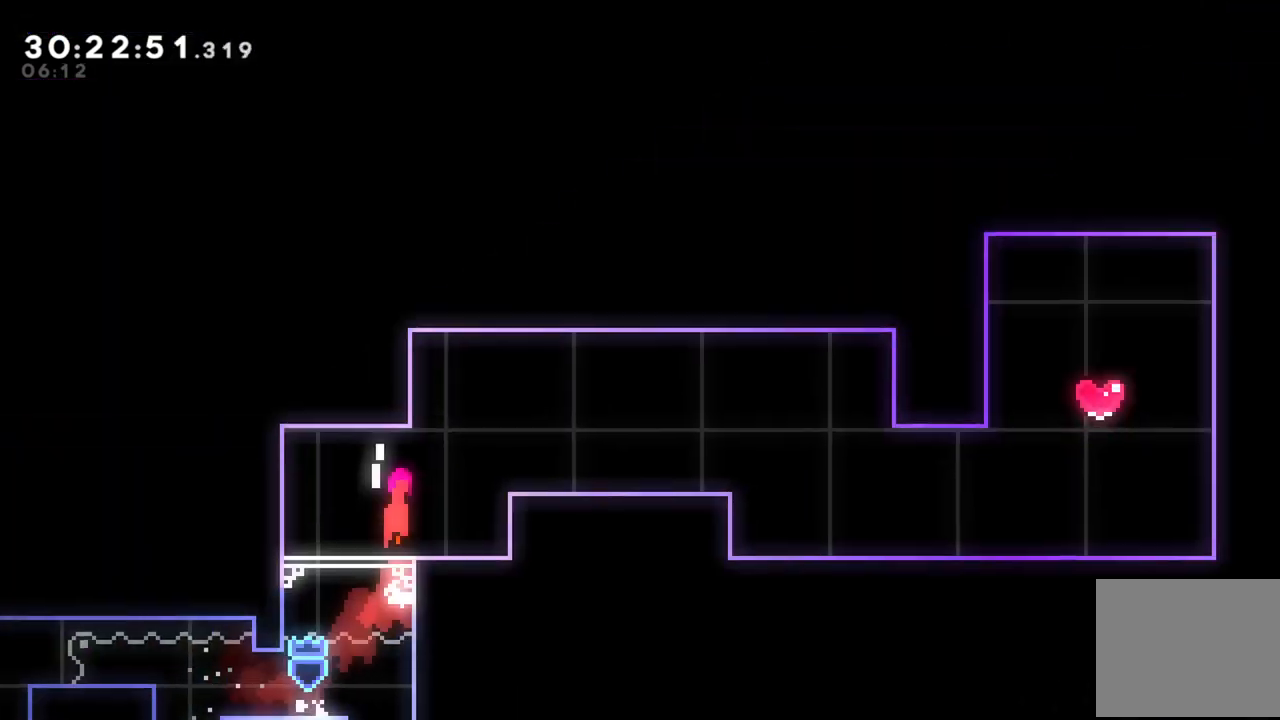
{"buttons": ["A"], "left_stick": "right", "events": [[300, "left_stick", "right"]]}
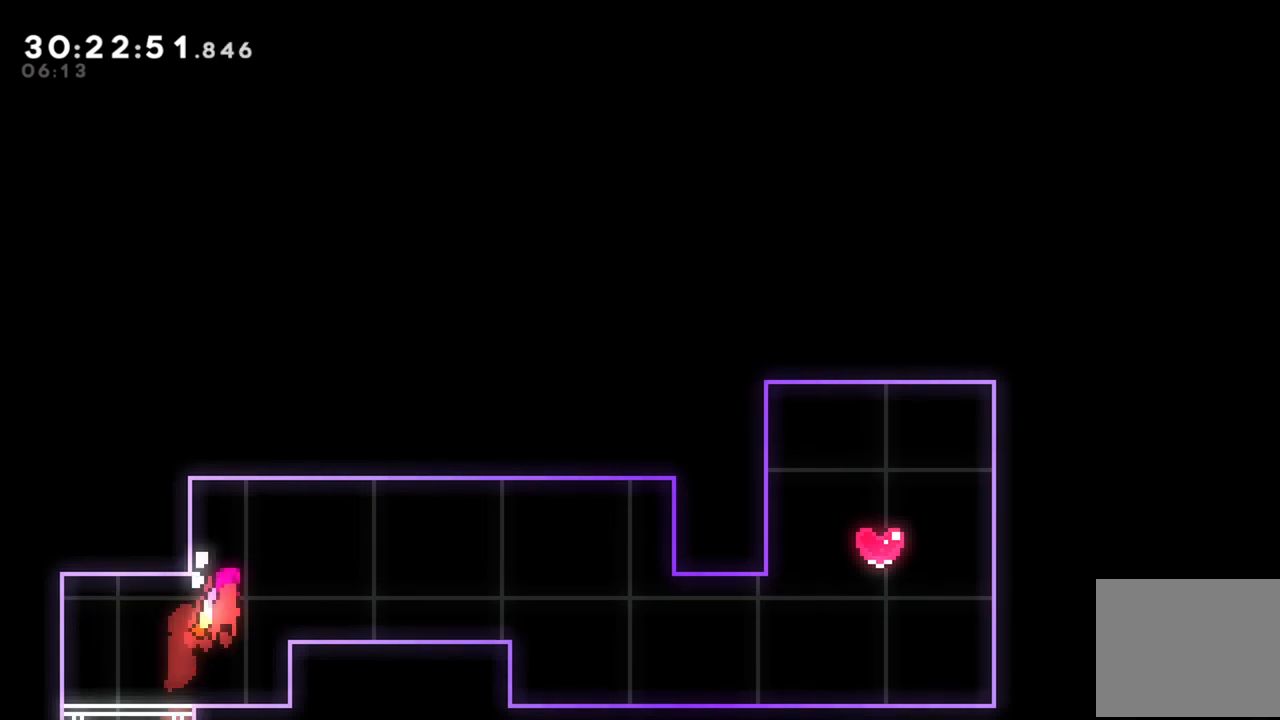
{"buttons": [], "left_stick": "down-right", "events": [[240, "A", "up"], [280, "left_stick", "down-right"], [320, "R2", "down"], [480, "R2", "up"]]}
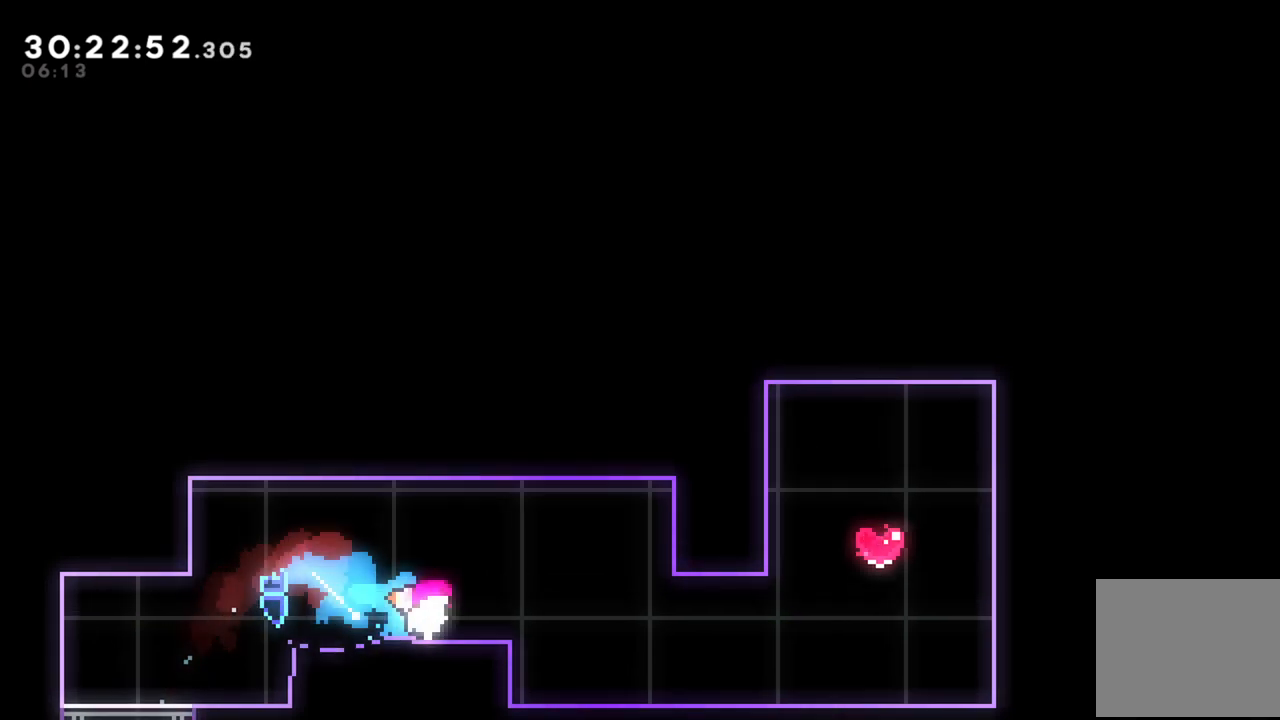
{"buttons": ["R2"], "left_stick": "up-right", "events": [[40, "A", "down"], [100, "A", "up"], [100, "R2", "down"], [240, "R2", "up"], [300, "left_stick", "up-right"], [360, "A", "down"], [480, "A", "up"], [480, "R2", "down"]]}
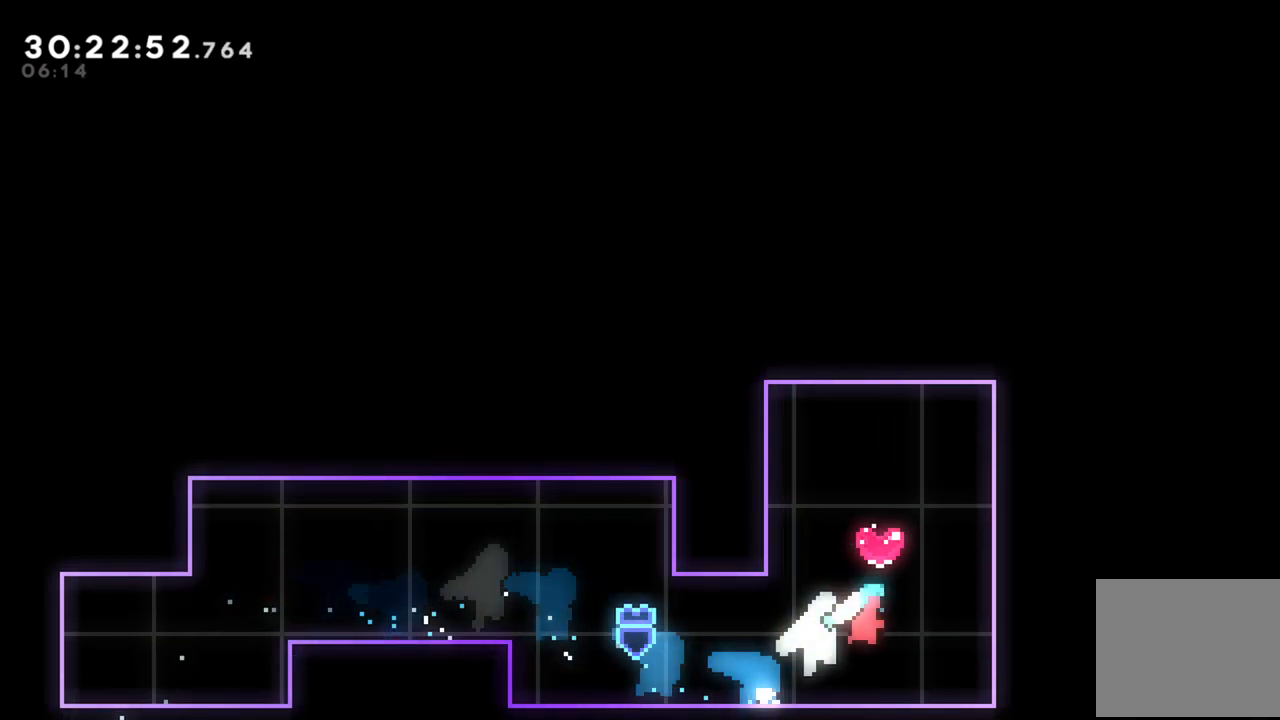
{"buttons": [], "left_stick": "center", "events": [[180, "R2", "up"], [500, "left_stick", "center"]]}
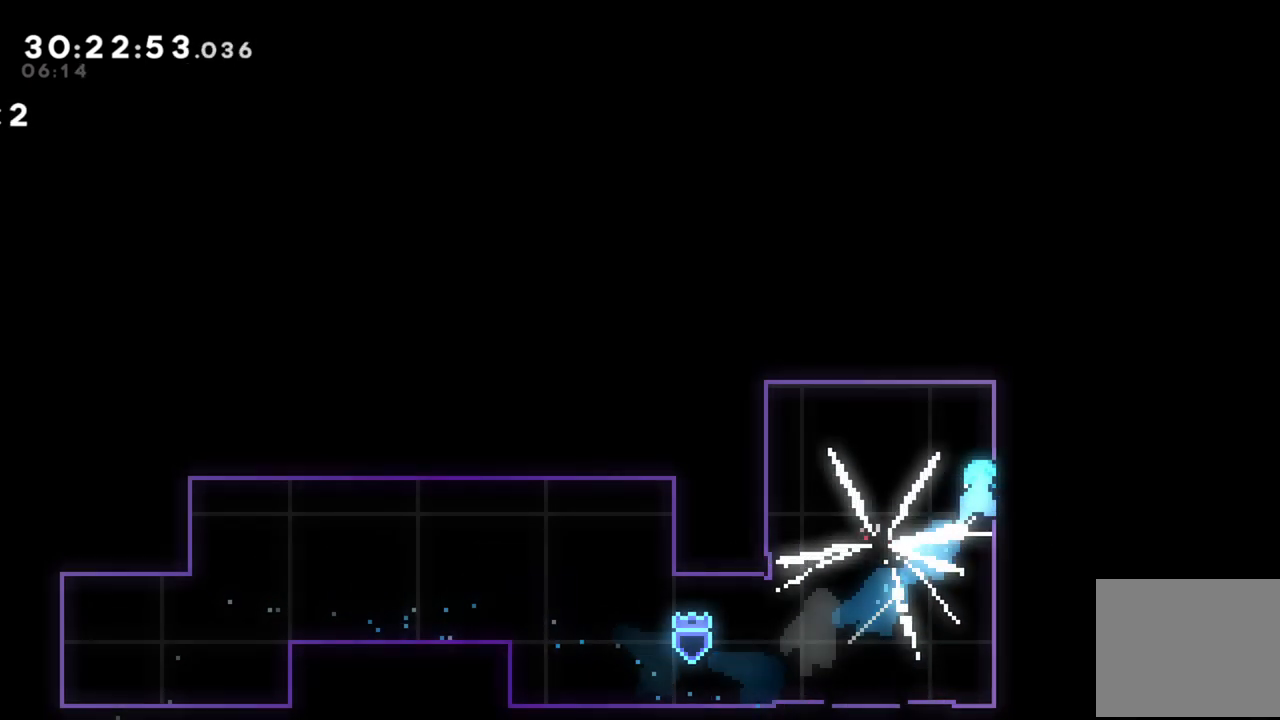
{"buttons": ["A"], "left_stick": "left", "events": [[180, "A", "down"], [220, "left_stick", "left"]]}
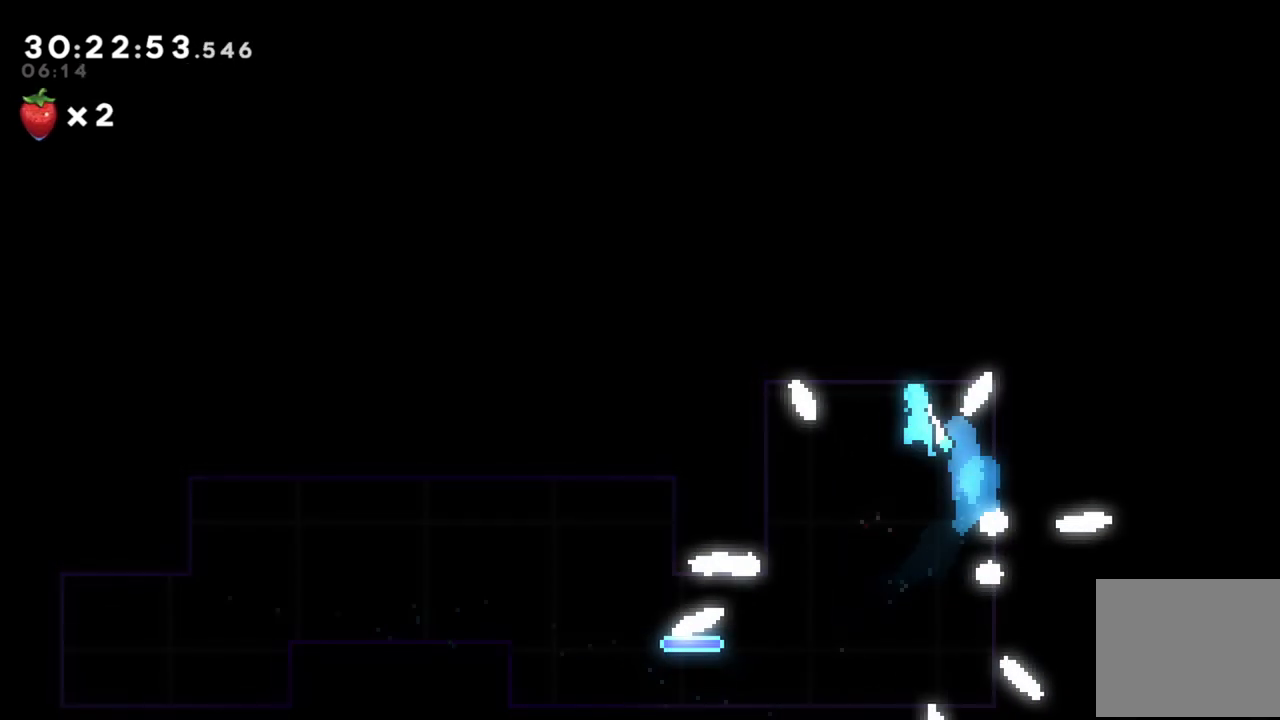
{"buttons": ["A"], "left_stick": "left", "events": []}
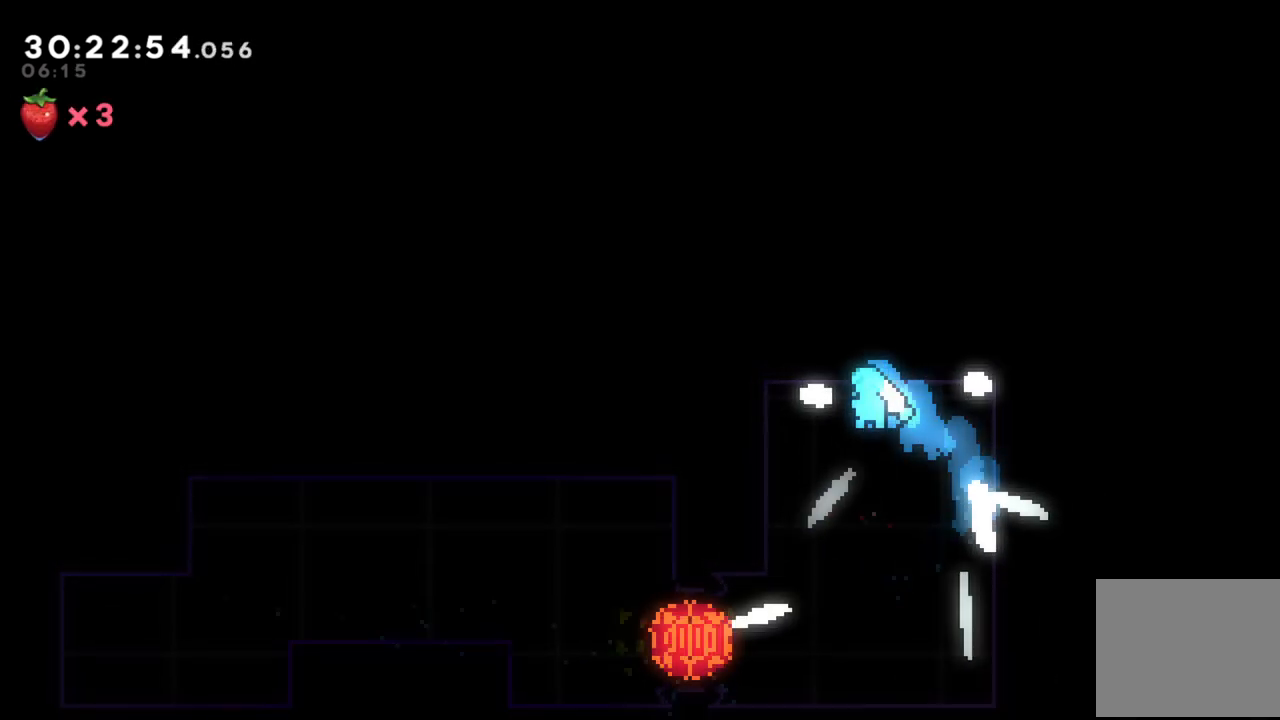
{"buttons": ["A"], "left_stick": "center", "events": [[220, "left_stick", "center"]]}
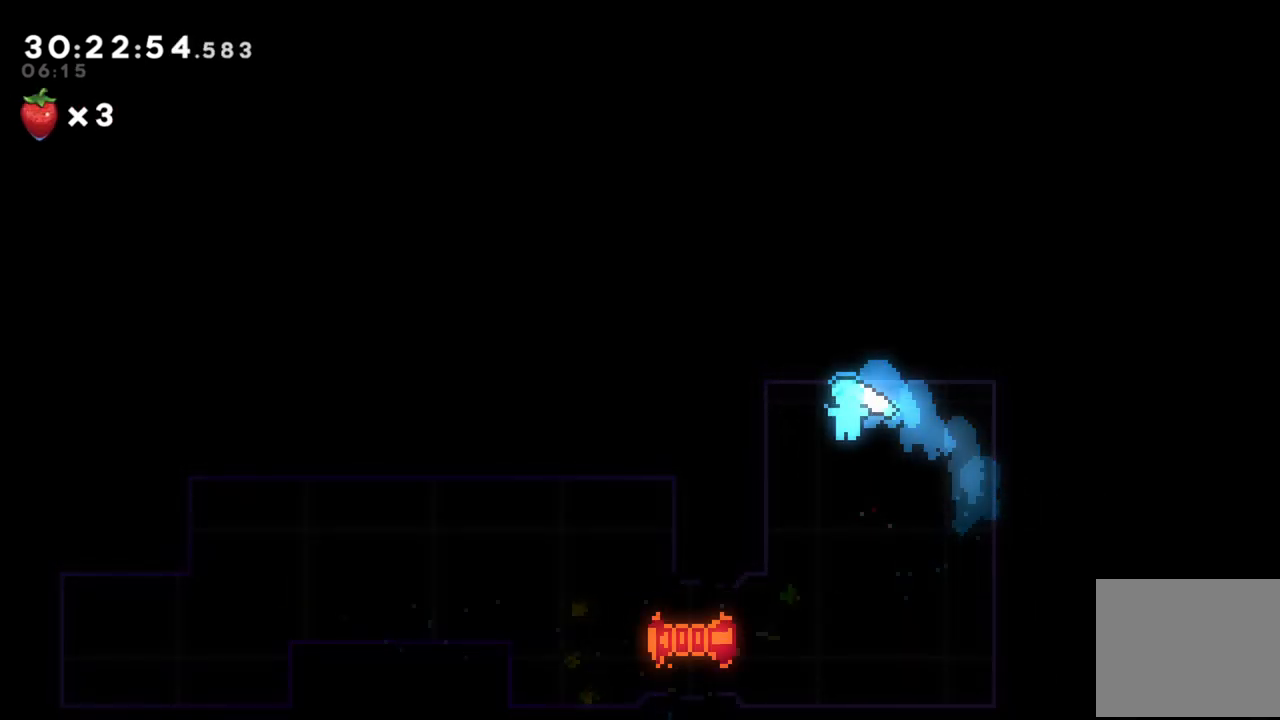
{"buttons": ["A"], "left_stick": "left", "events": [[380, "left_stick", "left"]]}
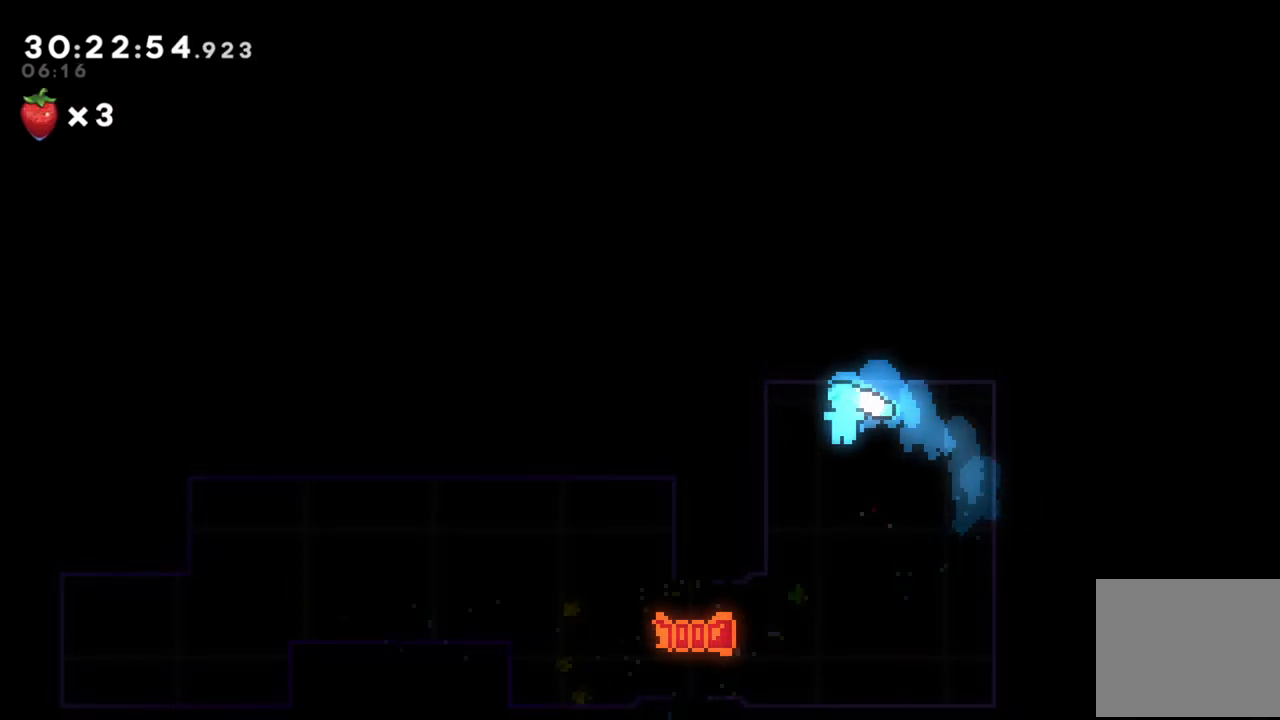
{"buttons": [], "left_stick": "center", "events": [[140, "left_stick", "center"], [200, "A", "up"]]}
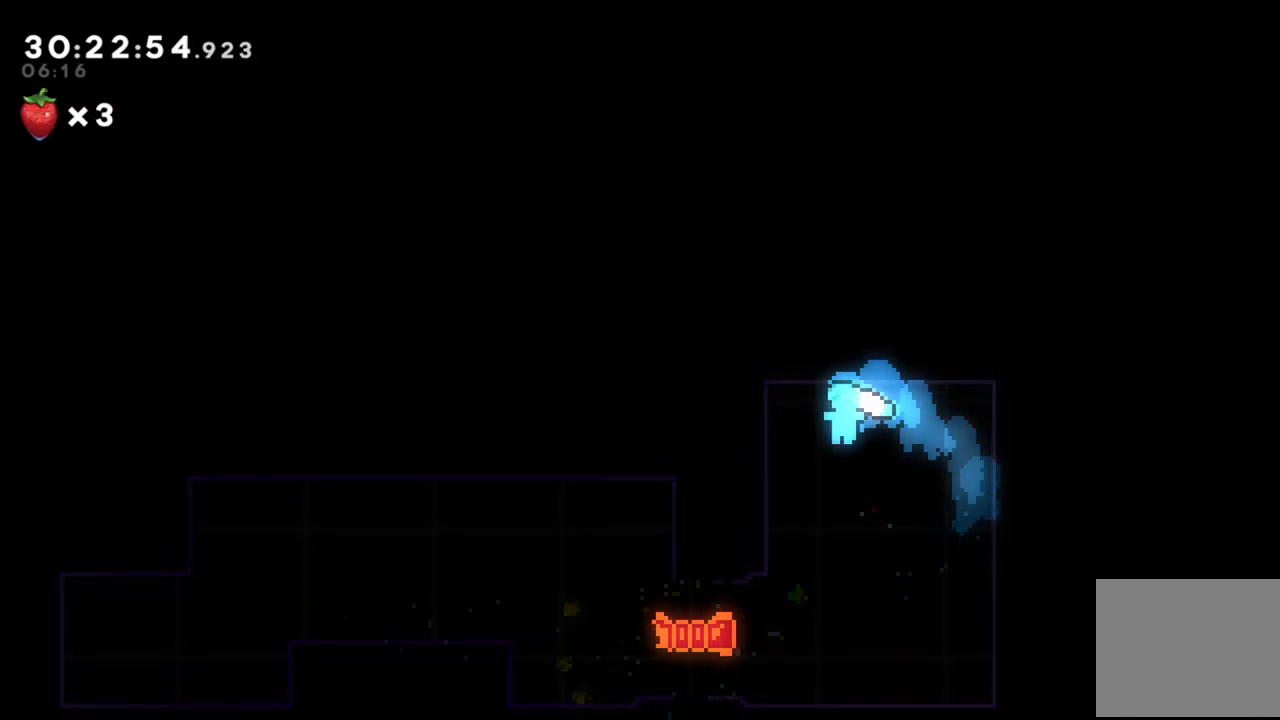
{"buttons": [], "left_stick": "center", "events": []}
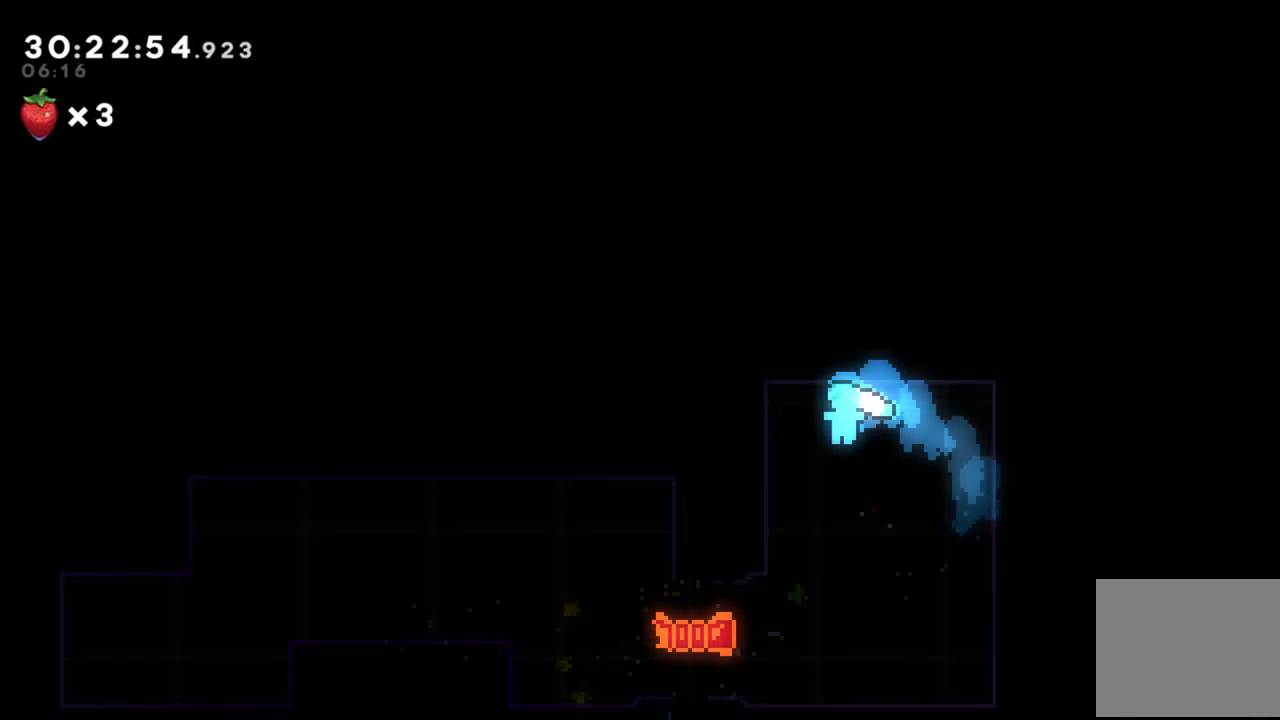
{"buttons": [], "left_stick": "center", "events": []}
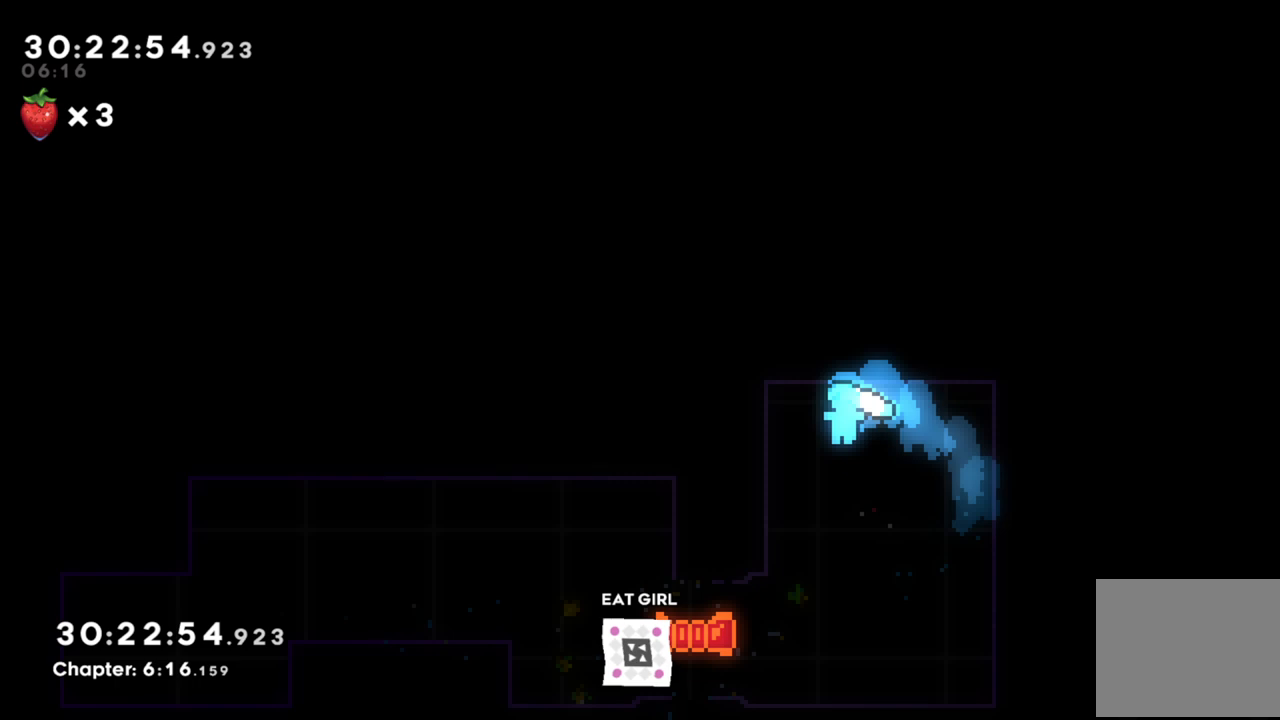
{"buttons": ["A"], "left_stick": "center", "events": [[480, "A", "down"]]}
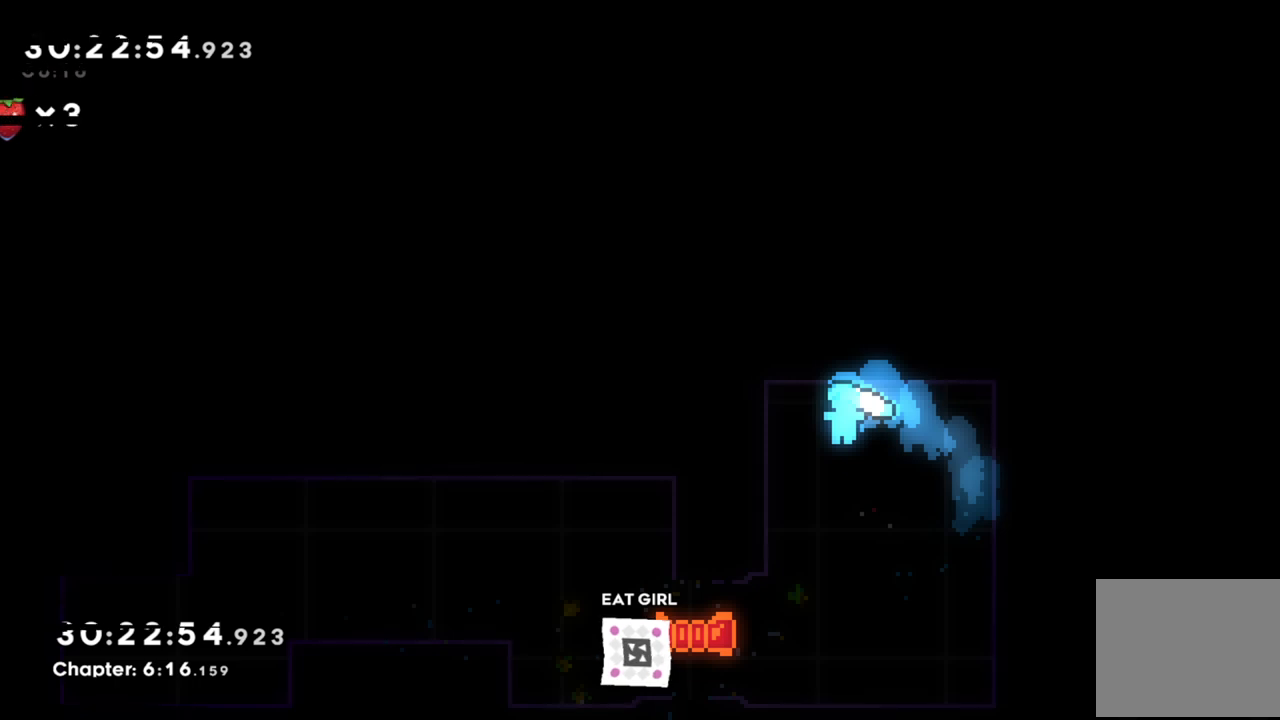
{"buttons": [], "left_stick": "center", "events": [[80, "A", "up"]]}
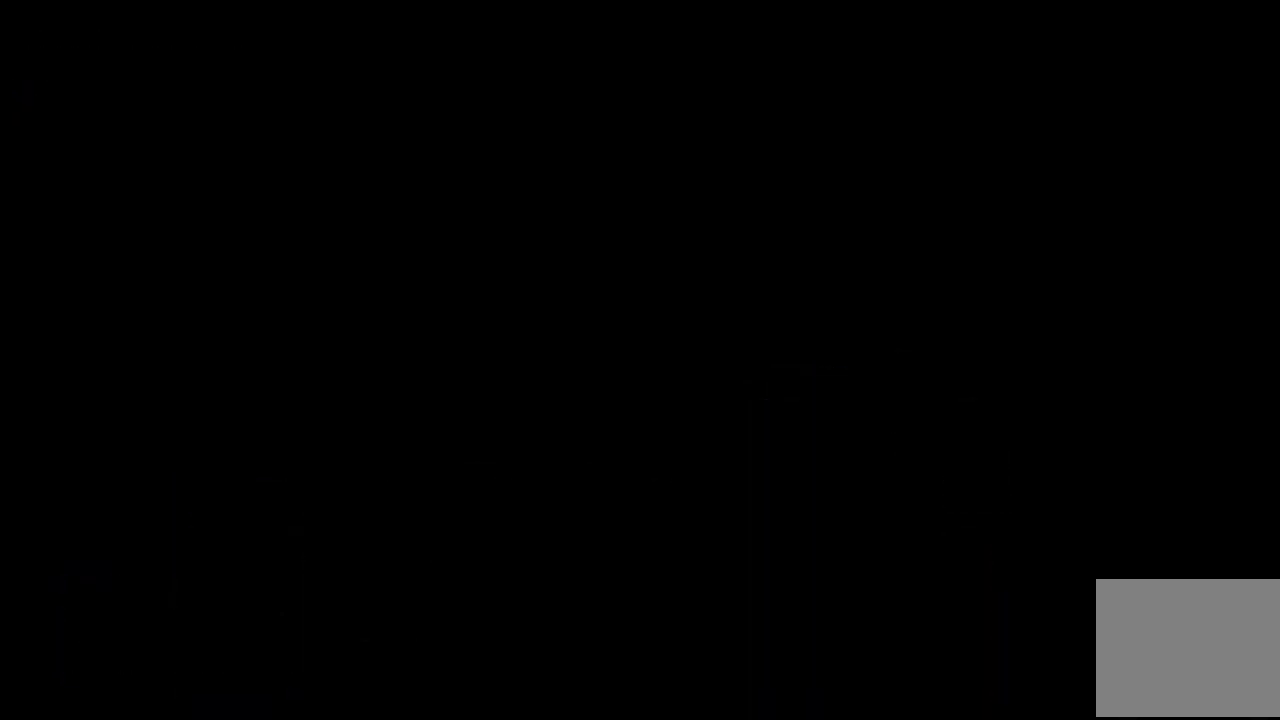
{"buttons": [], "left_stick": "center", "events": []}
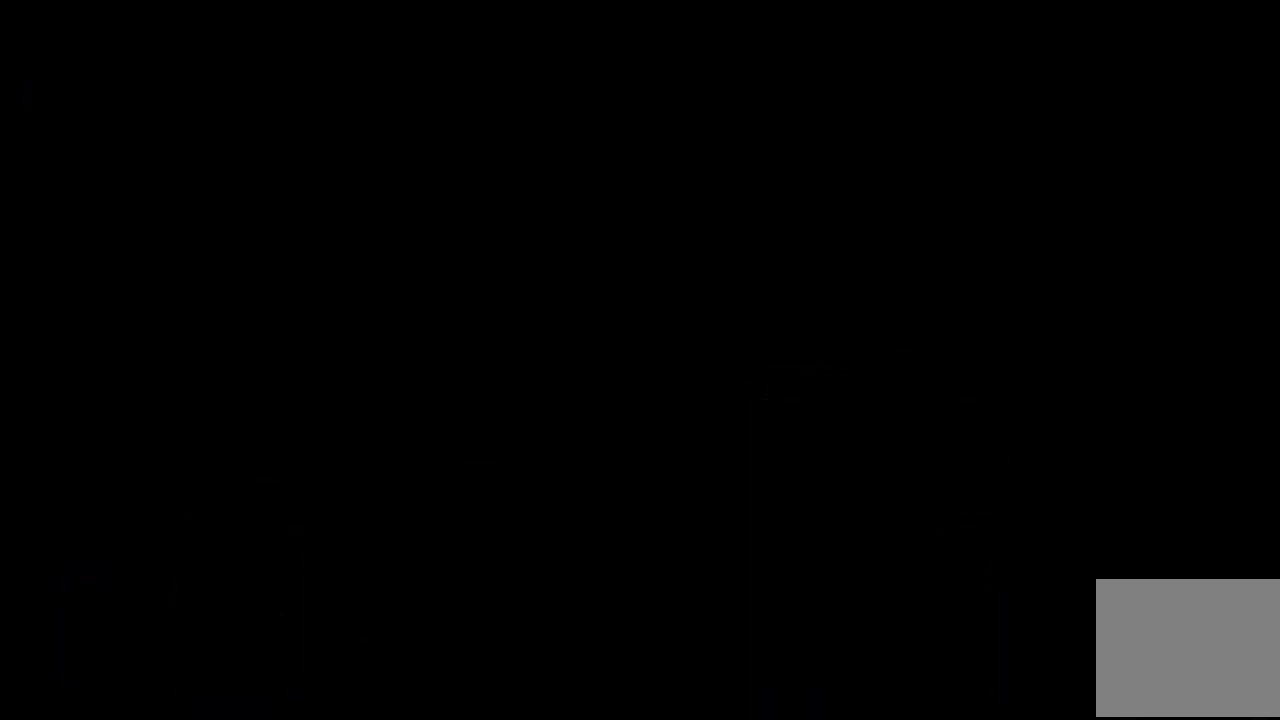
{"buttons": [], "left_stick": "center", "events": []}
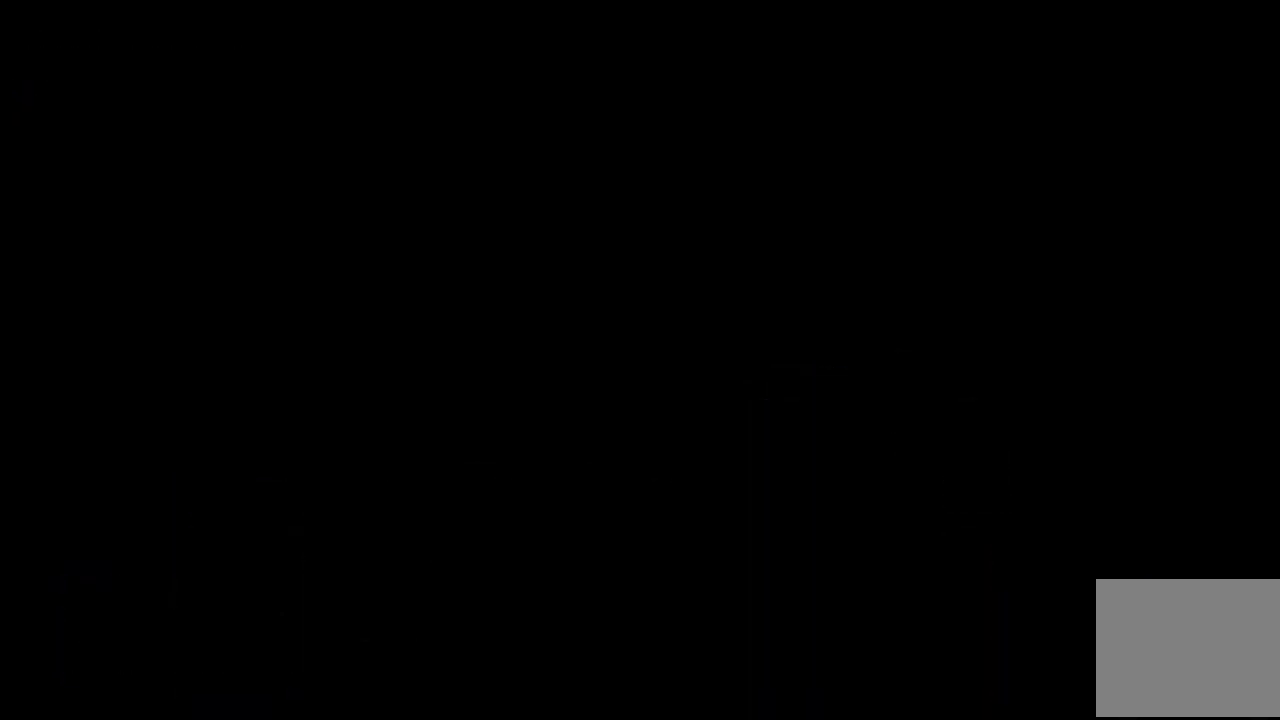
{"buttons": [], "left_stick": "center", "events": []}
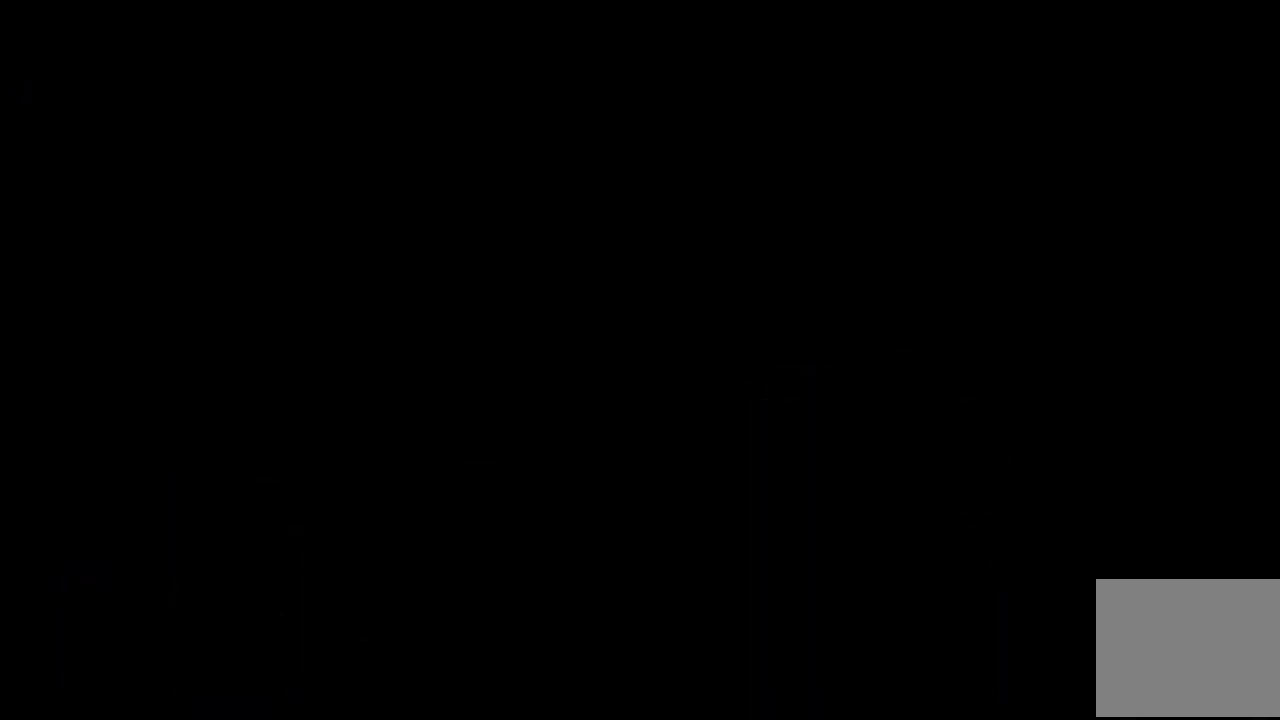
{"buttons": [], "left_stick": "center", "events": []}
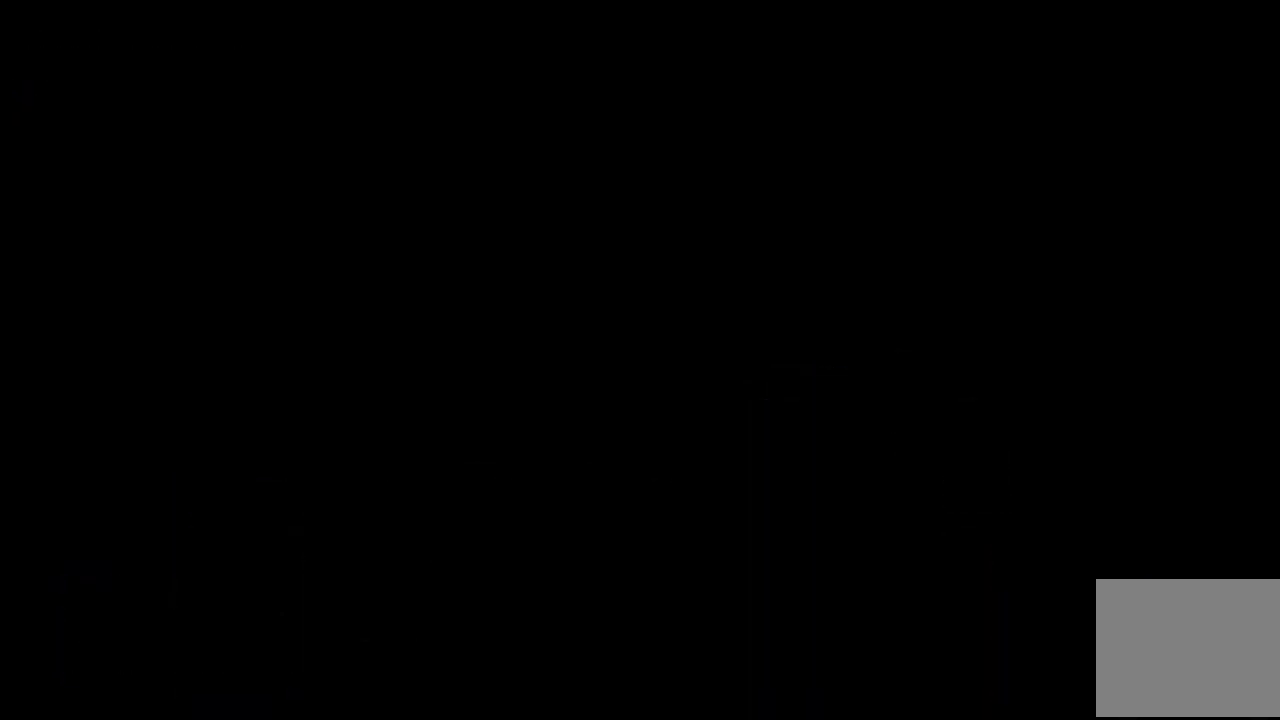
{"buttons": [], "left_stick": "center", "events": []}
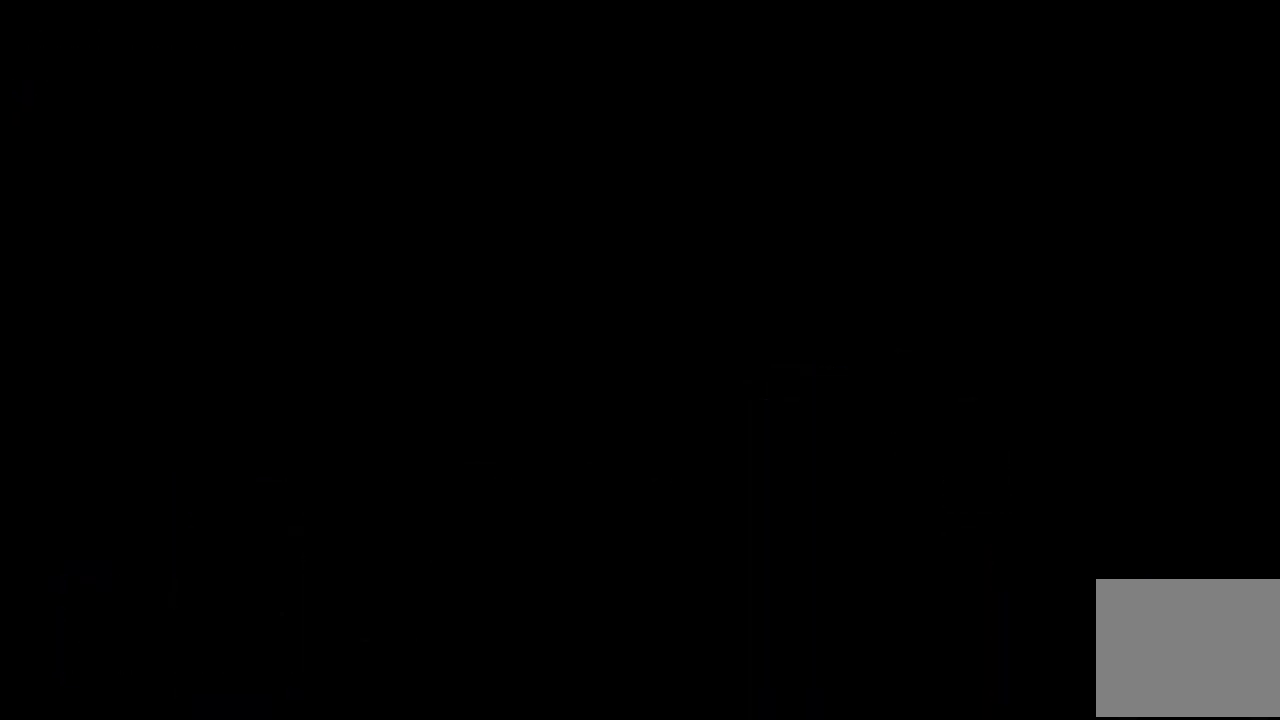
{"buttons": [], "left_stick": "center", "events": []}
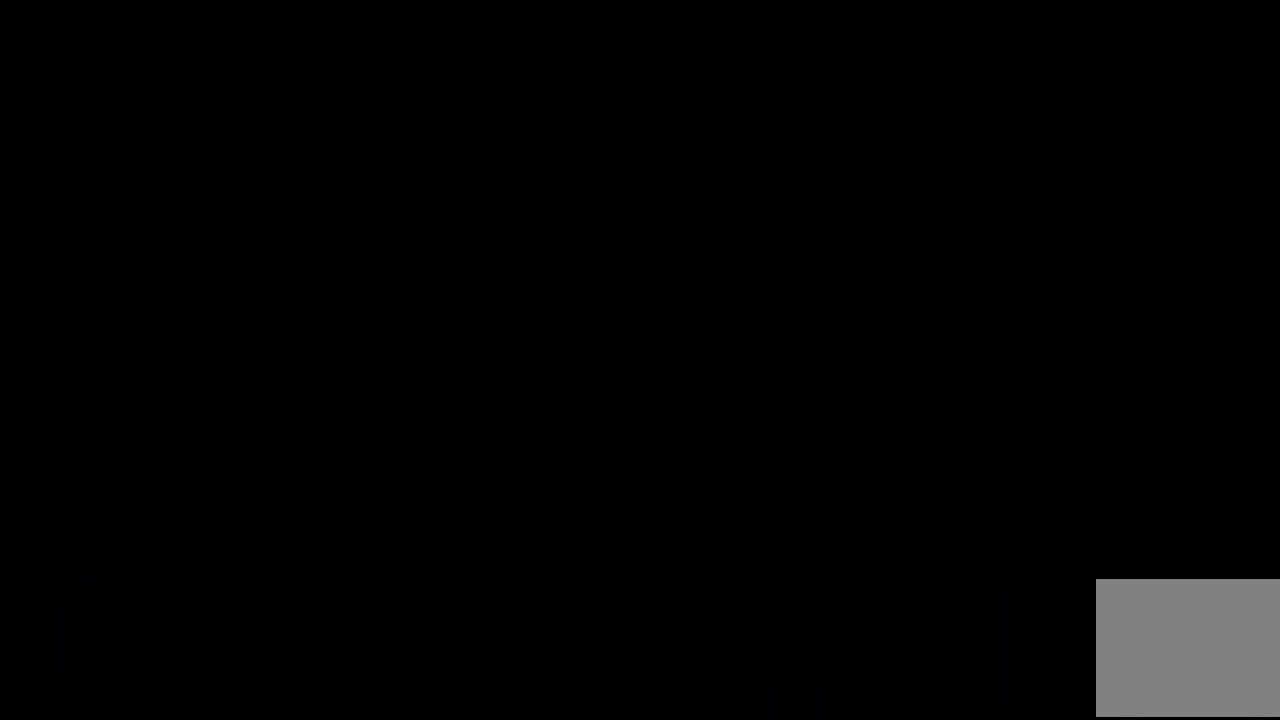
{"buttons": [], "left_stick": "center", "events": []}
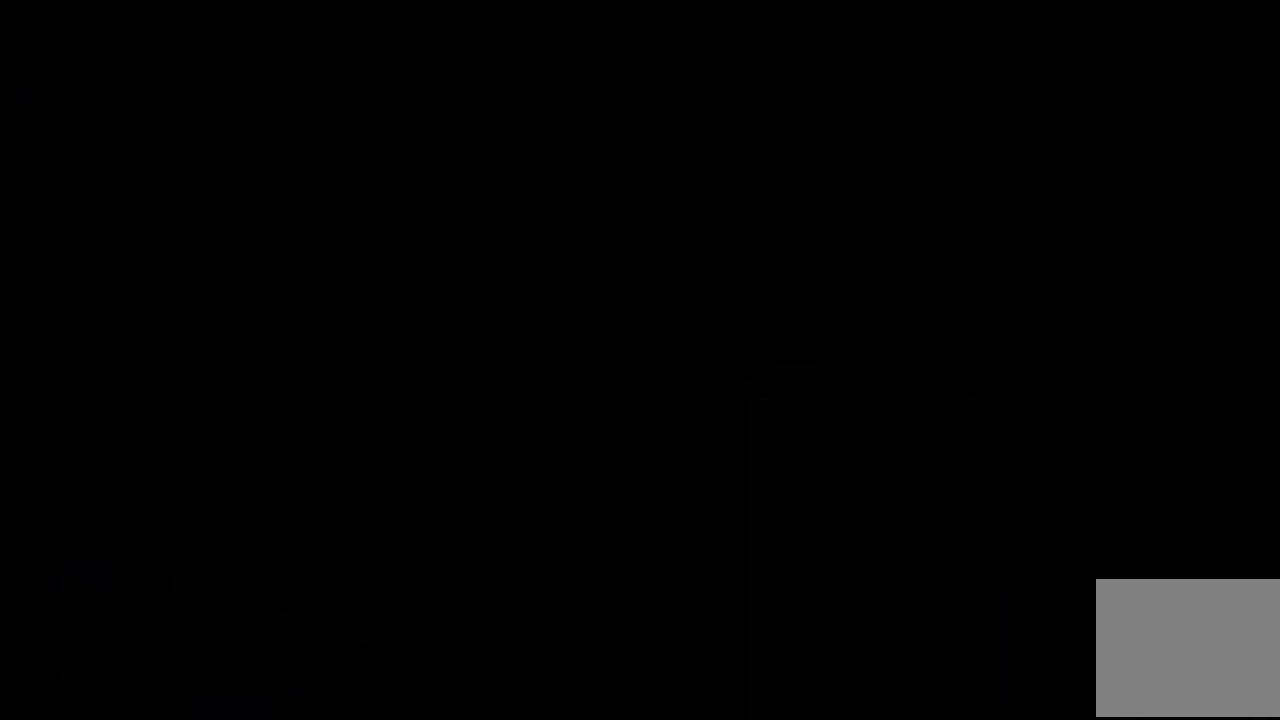
{"buttons": [], "left_stick": "center", "events": []}
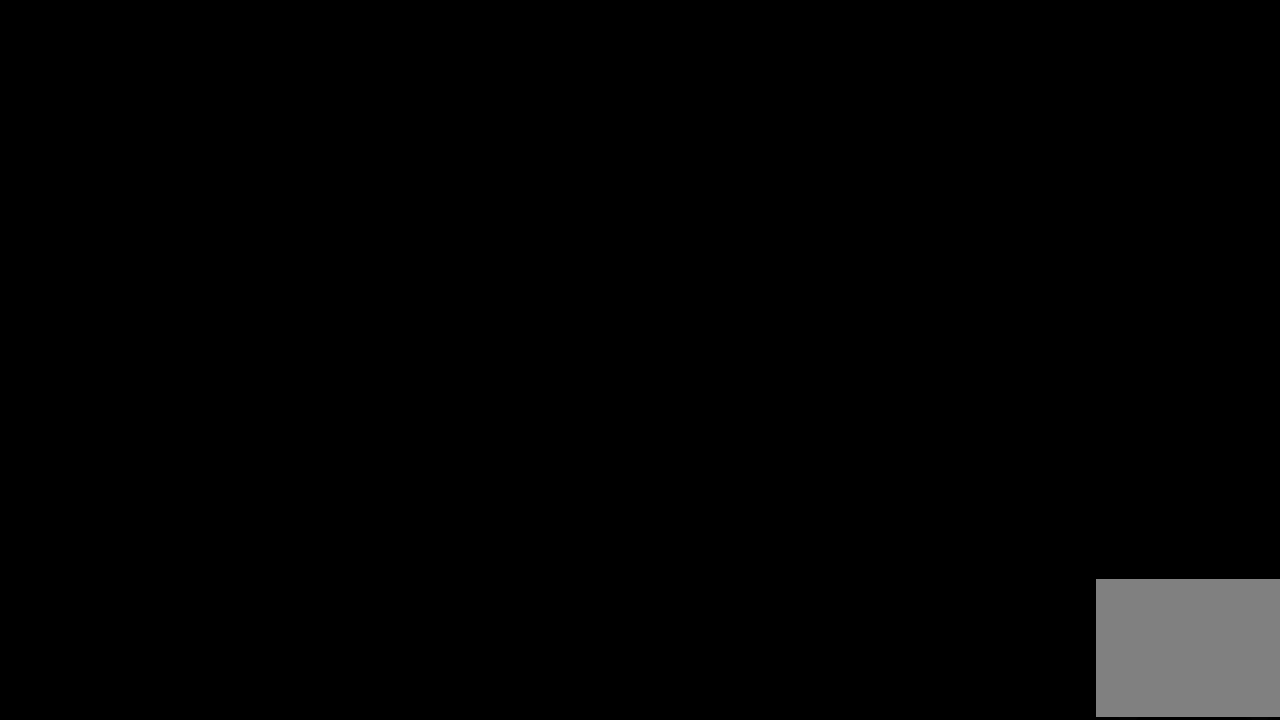
{"buttons": [], "left_stick": "center", "events": []}
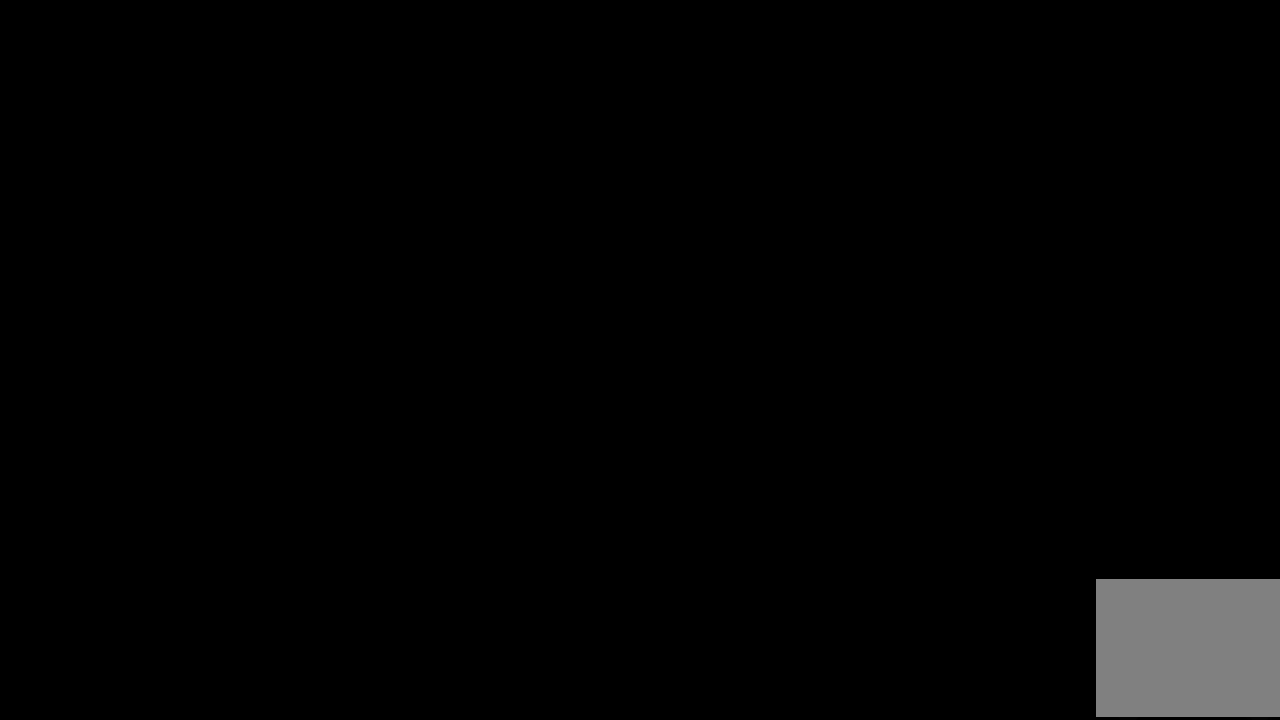
{"buttons": [], "left_stick": "center", "events": []}
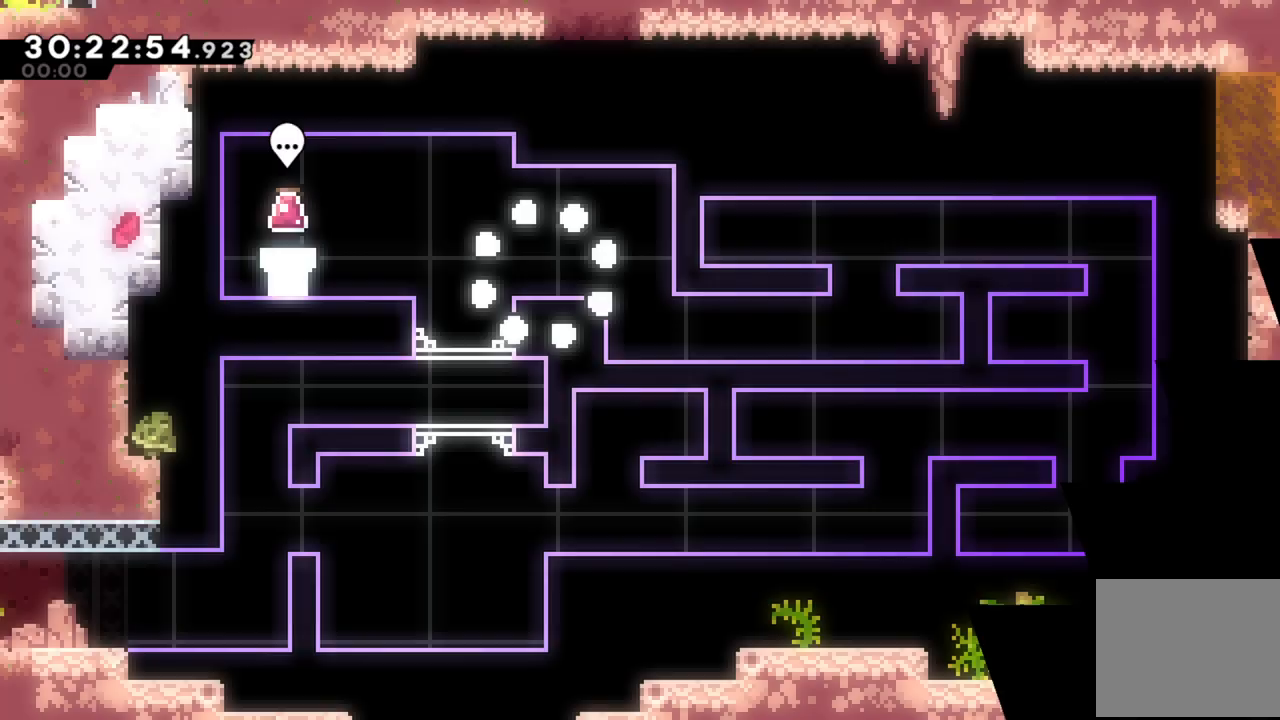
{"buttons": ["DPAD_DOWN"], "left_stick": "center", "events": [[460, "DPAD_DOWN", "down"]]}
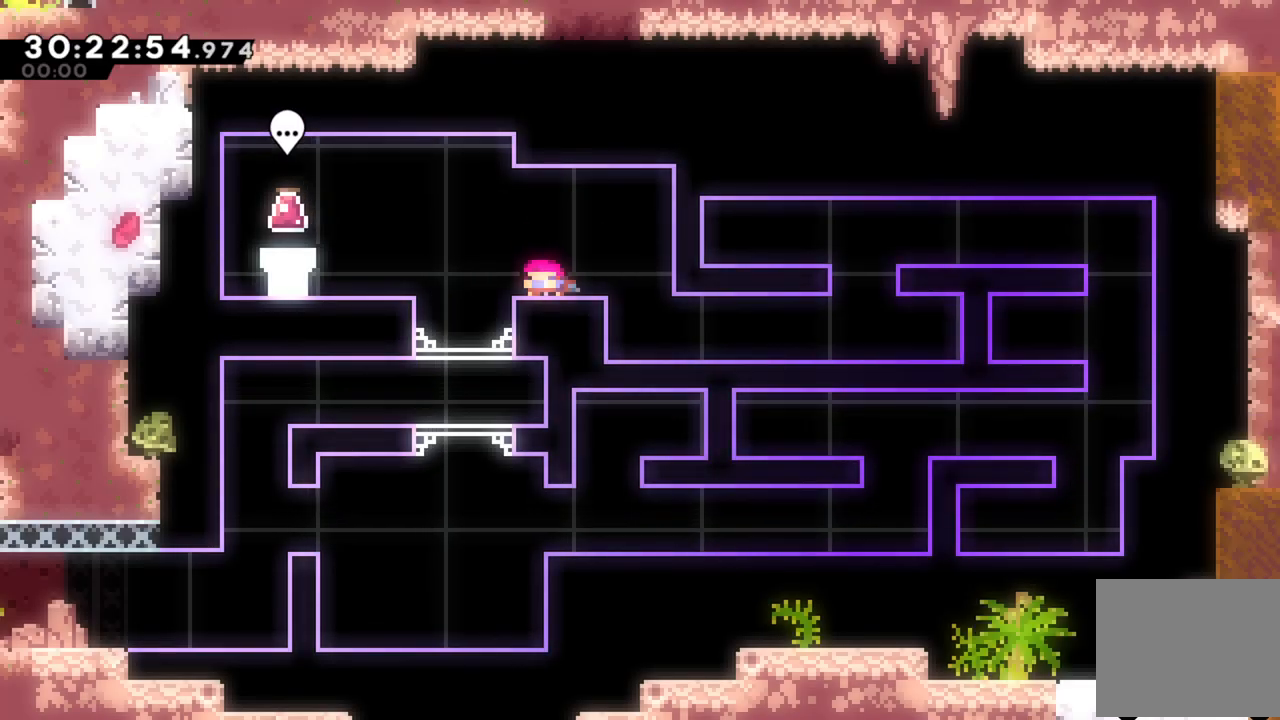
{"buttons": [], "left_stick": "center", "events": [[40, "DPAD_DOWN", "up"], [80, "DPAD_DOWN", "down"], [240, "DPAD_DOWN", "up"], [320, "DPAD_DOWN", "down"], [400, "DPAD_DOWN", "up"], [440, "DPAD_DOWN", "down"], [500, "DPAD_DOWN", "up"]]}
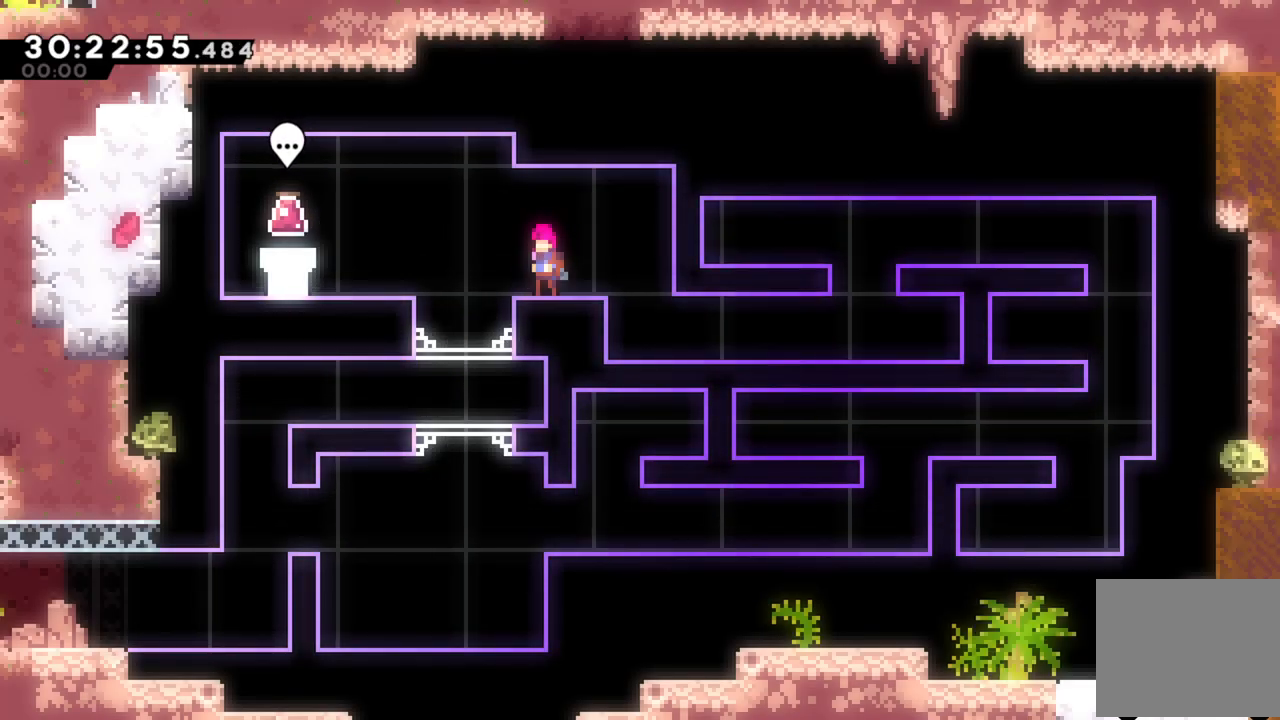
{"buttons": [], "left_stick": "center", "events": [[60, "DPAD_DOWN", "down"], [140, "DPAD_DOWN", "up"], [180, "DPAD_DOWN", "down"], [260, "DPAD_DOWN", "up"], [300, "DPAD_DOWN", "down"], [360, "DPAD_DOWN", "up"], [420, "DPAD_DOWN", "down"], [500, "DPAD_DOWN", "up"]]}
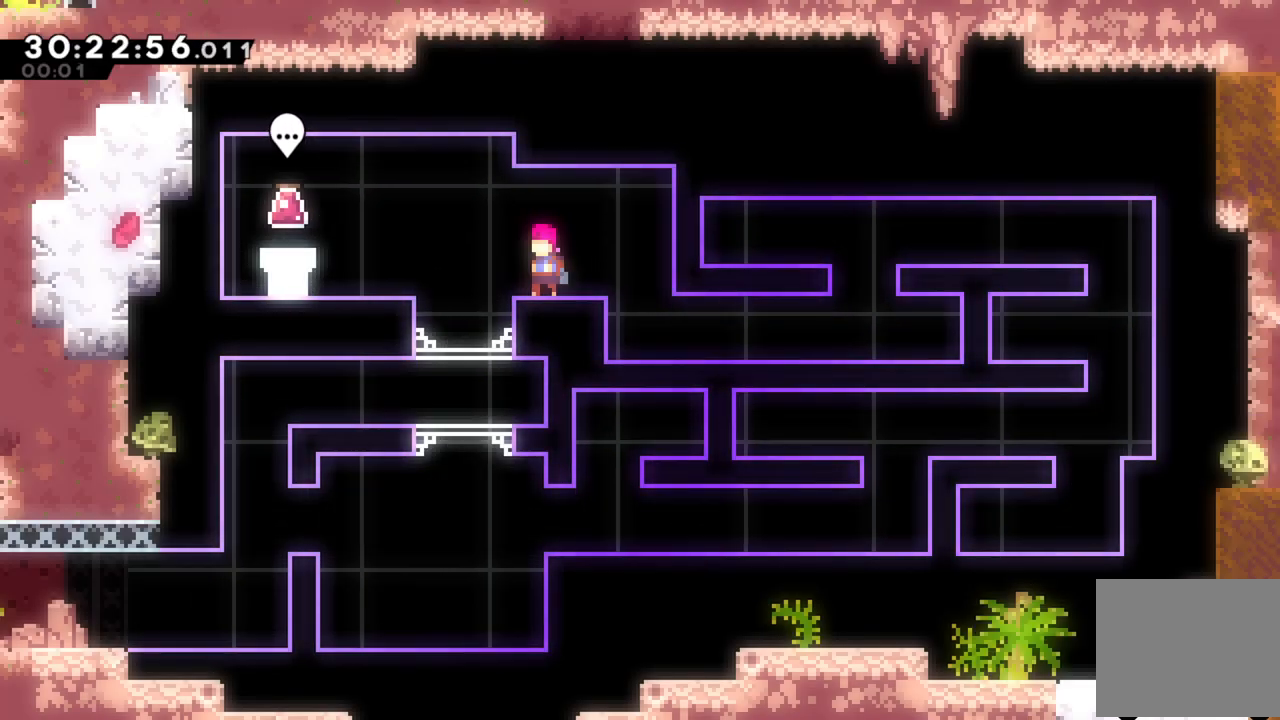
{"buttons": [], "left_stick": "center", "events": []}